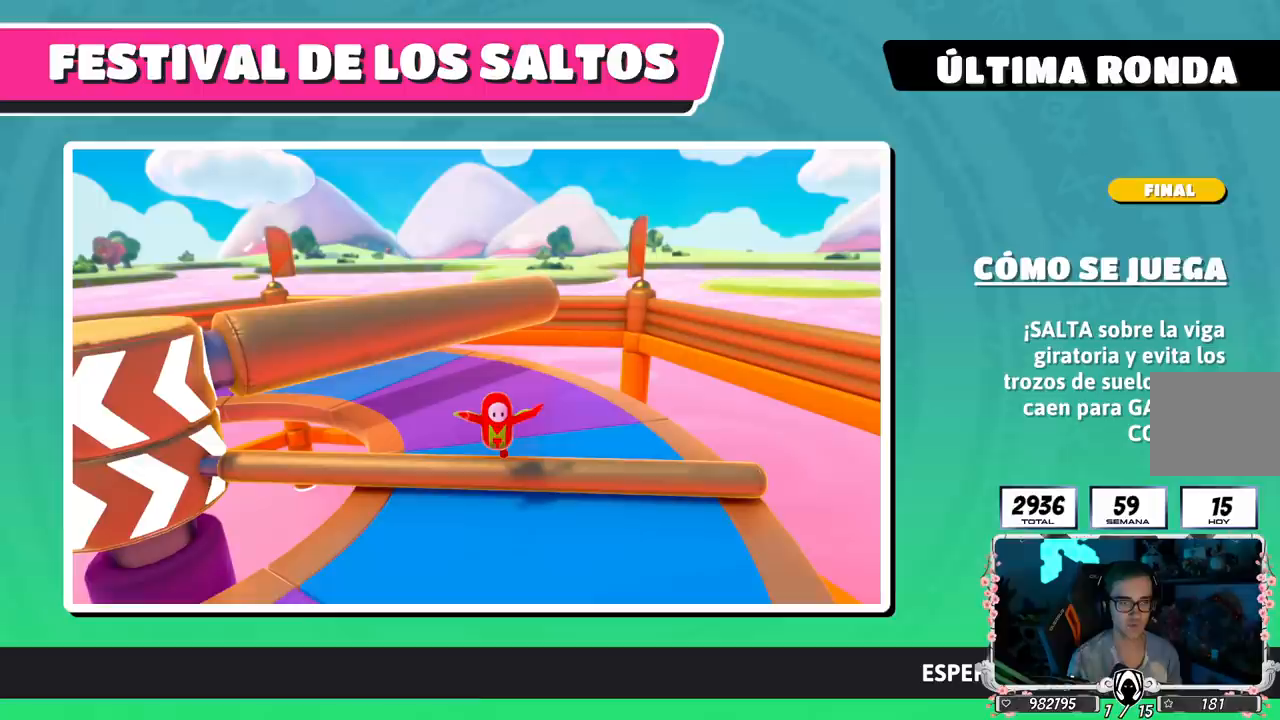
Gameplay with a controller (PlayStation layout); each line is a JSON object with the inputs held at the frame after it. "events" lists button and stick changes between this image and that frame as [ms after this image, input, new state], when the widget could be followed in between.
{"buttons": [], "left_stick": "center", "right_stick": "down-right", "events": [[67, "right_stick", "down"], [234, "right_stick", "center"], [334, "right_stick", "down-right"]]}
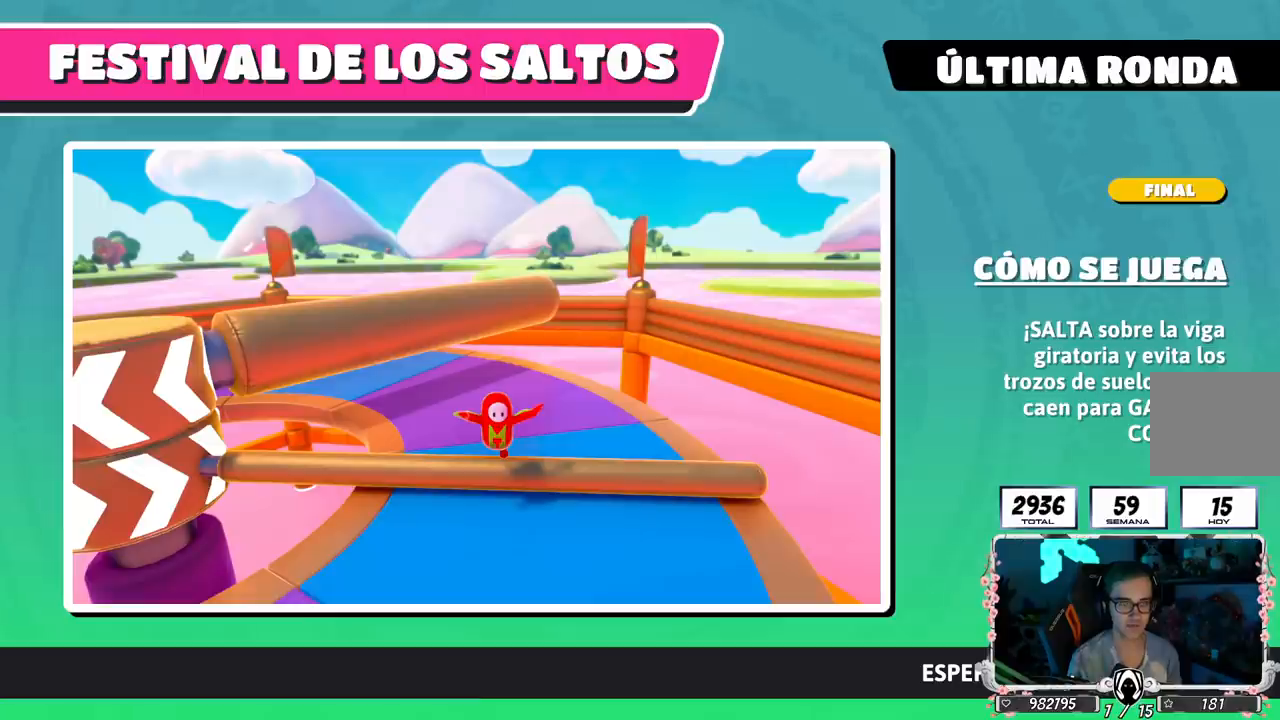
{"buttons": [], "left_stick": "center", "right_stick": "down", "events": [[200, "right_stick", "center"], [500, "right_stick", "down"]]}
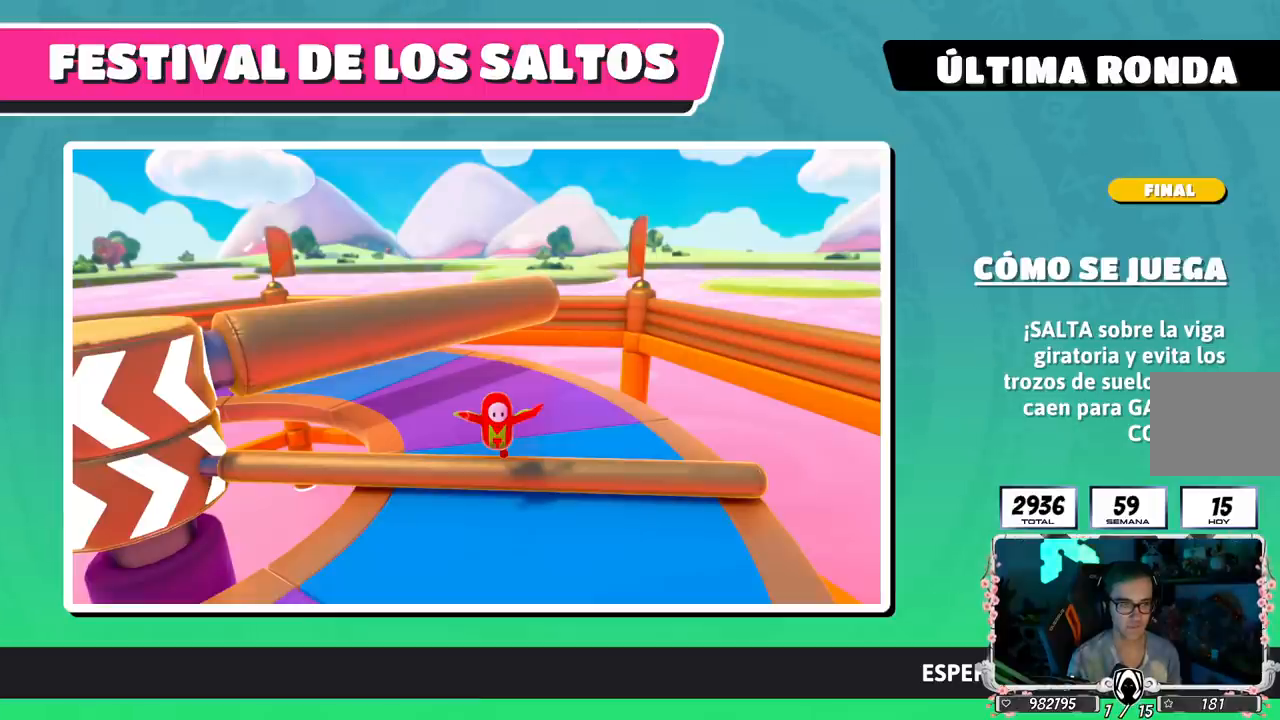
{"buttons": [], "left_stick": "center", "right_stick": "center", "events": [[184, "right_stick", "center"]]}
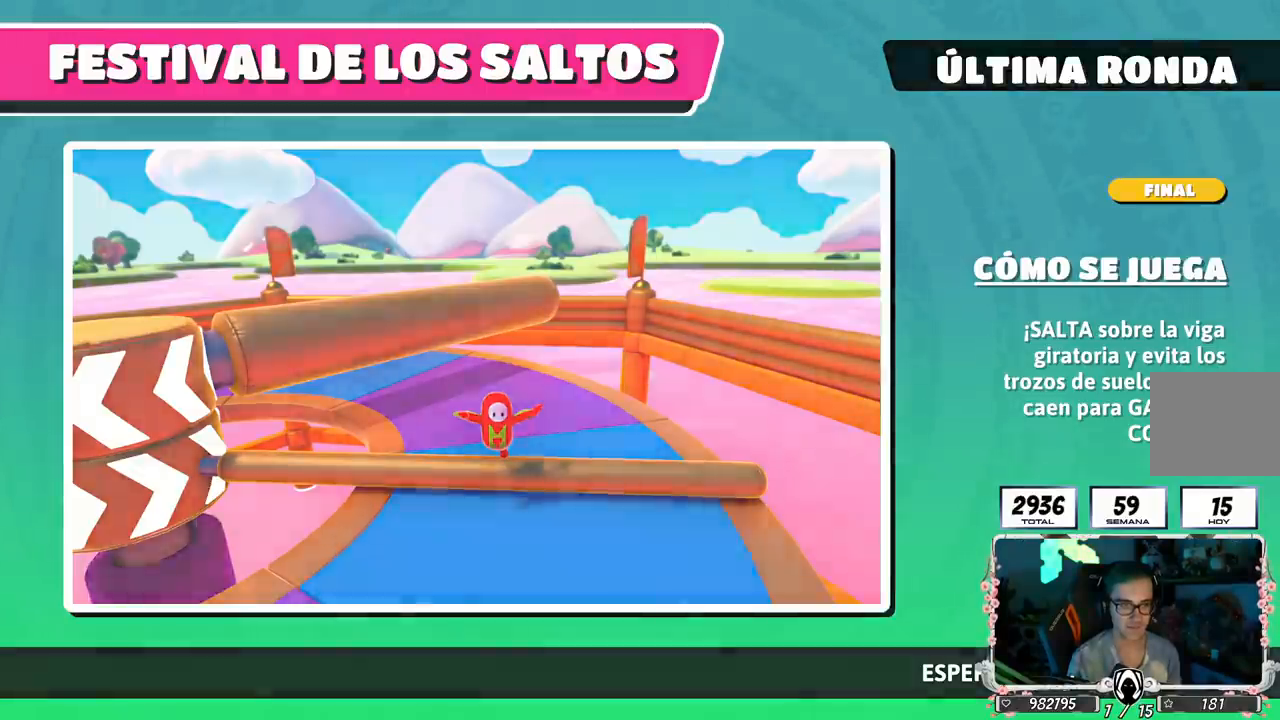
{"buttons": [], "left_stick": "center", "right_stick": "center", "events": []}
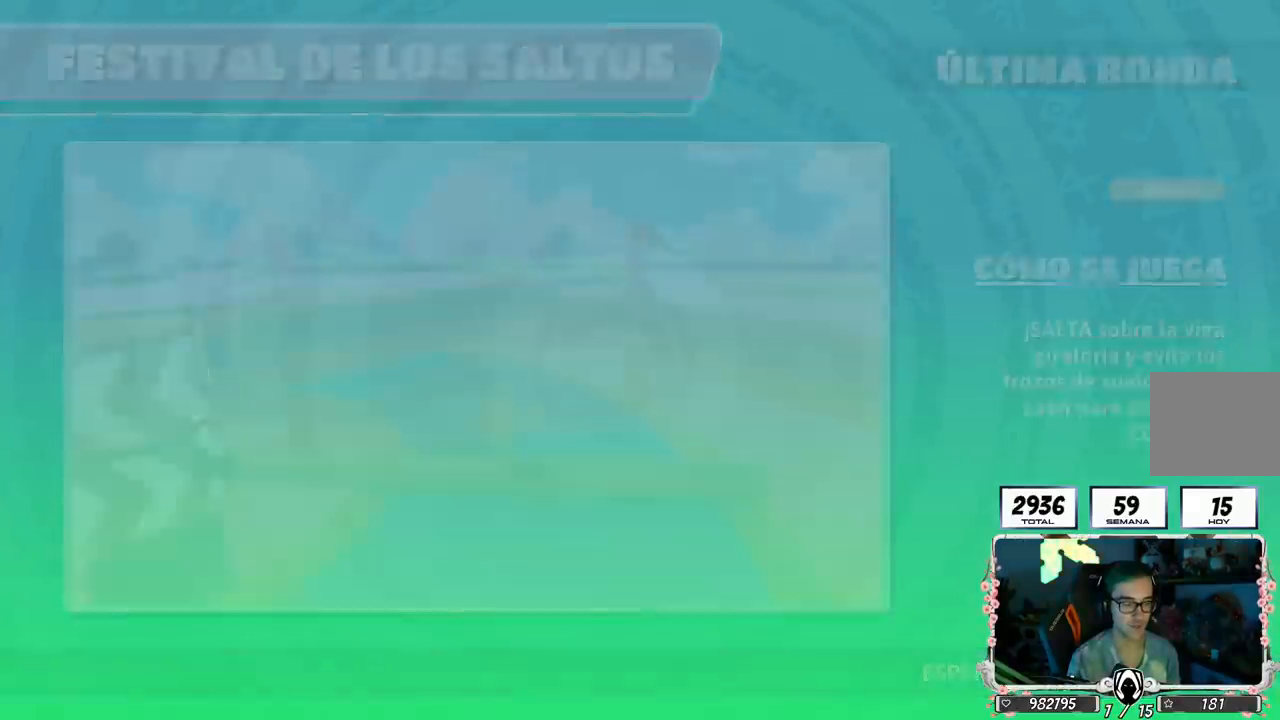
{"buttons": [], "left_stick": "center", "right_stick": "down", "events": [[84, "right_stick", "down"]]}
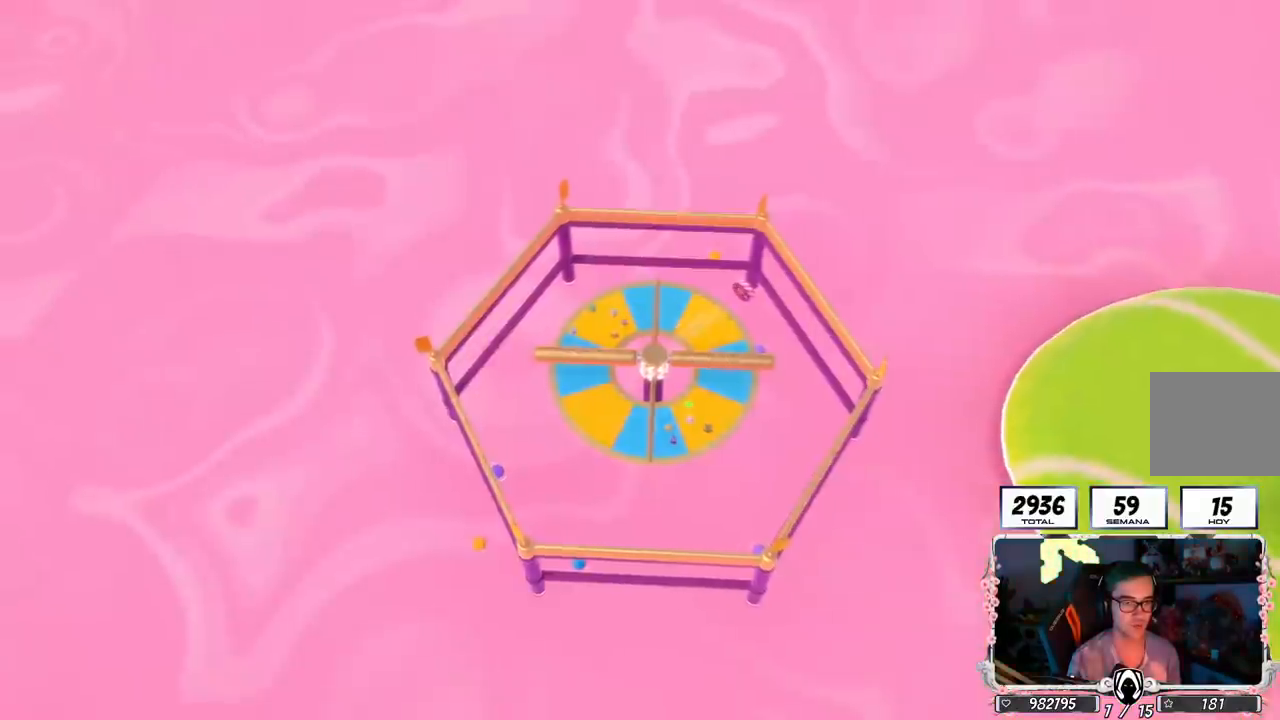
{"buttons": [], "left_stick": "center", "right_stick": "center", "events": [[50, "right_stick", "center"]]}